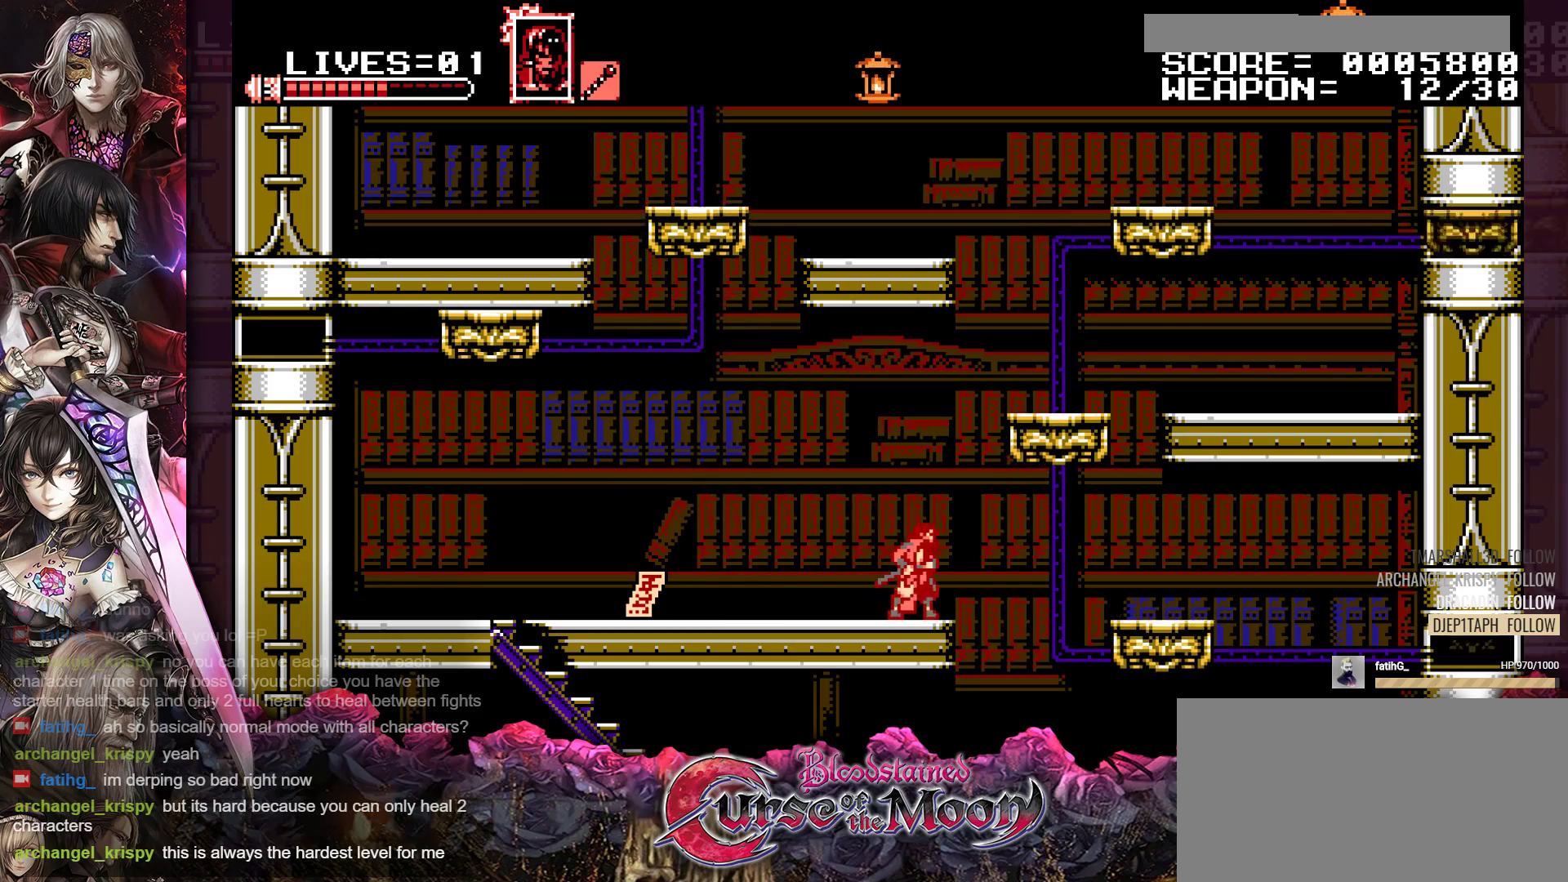
Gameplay with a controller (Nintendo layout); each line is a JSON object with the inputs held at the frame after it. "events" lists button and stick changes between this image and that frame as [ms after this image, input, new state], when the widget could be followed in between. Not read: L3 R3.
{"buttons": [], "events": [[17, "B", "down"], [200, "B", "up"], [333, "DPAD_RIGHT", "up"]]}
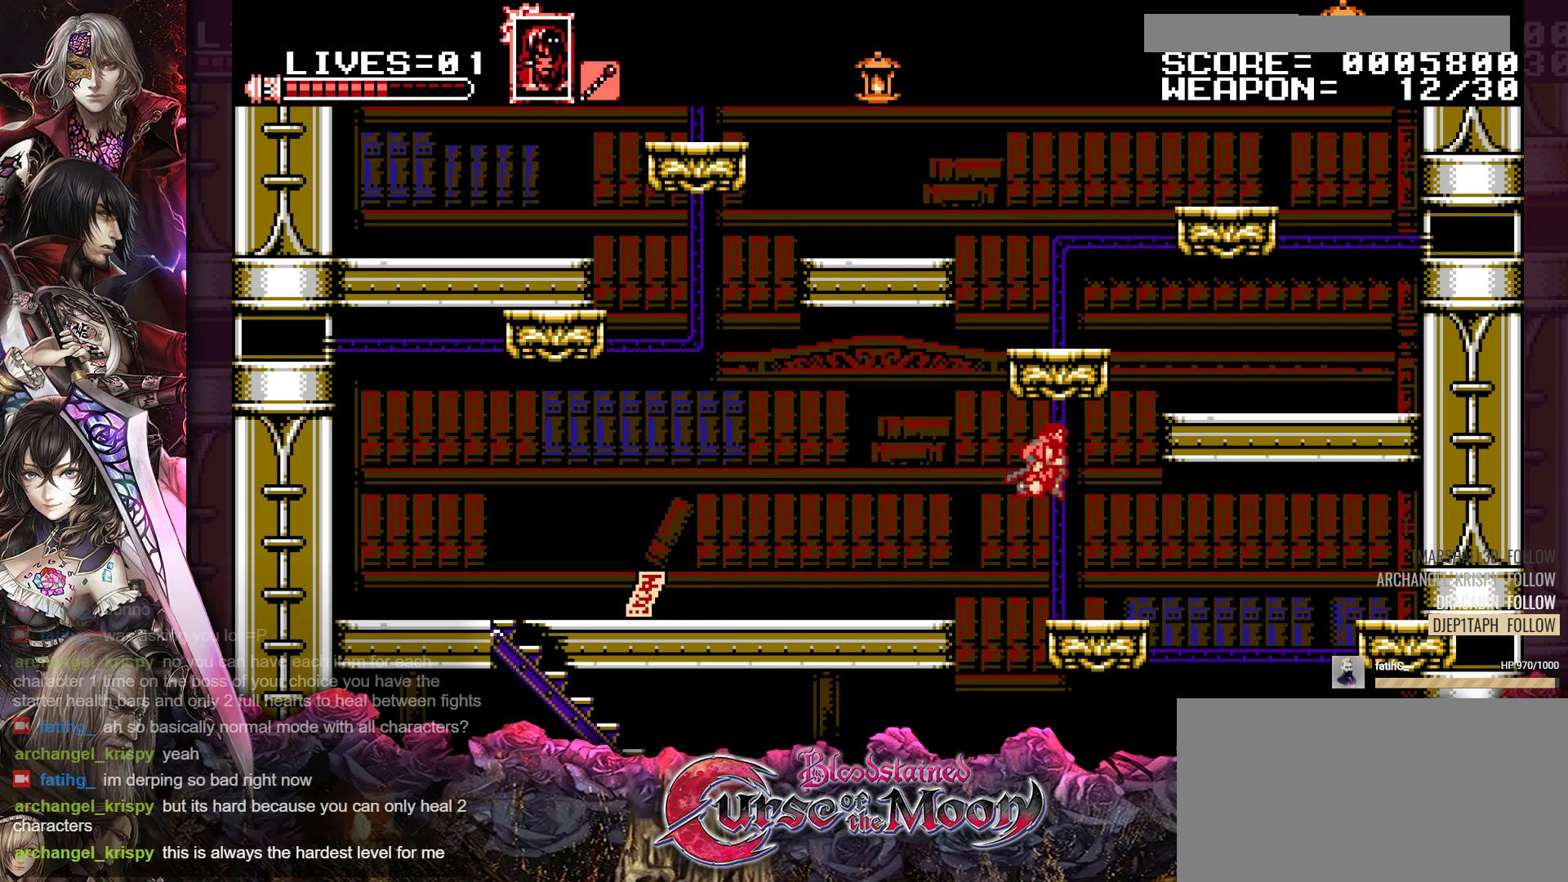
{"buttons": [], "events": []}
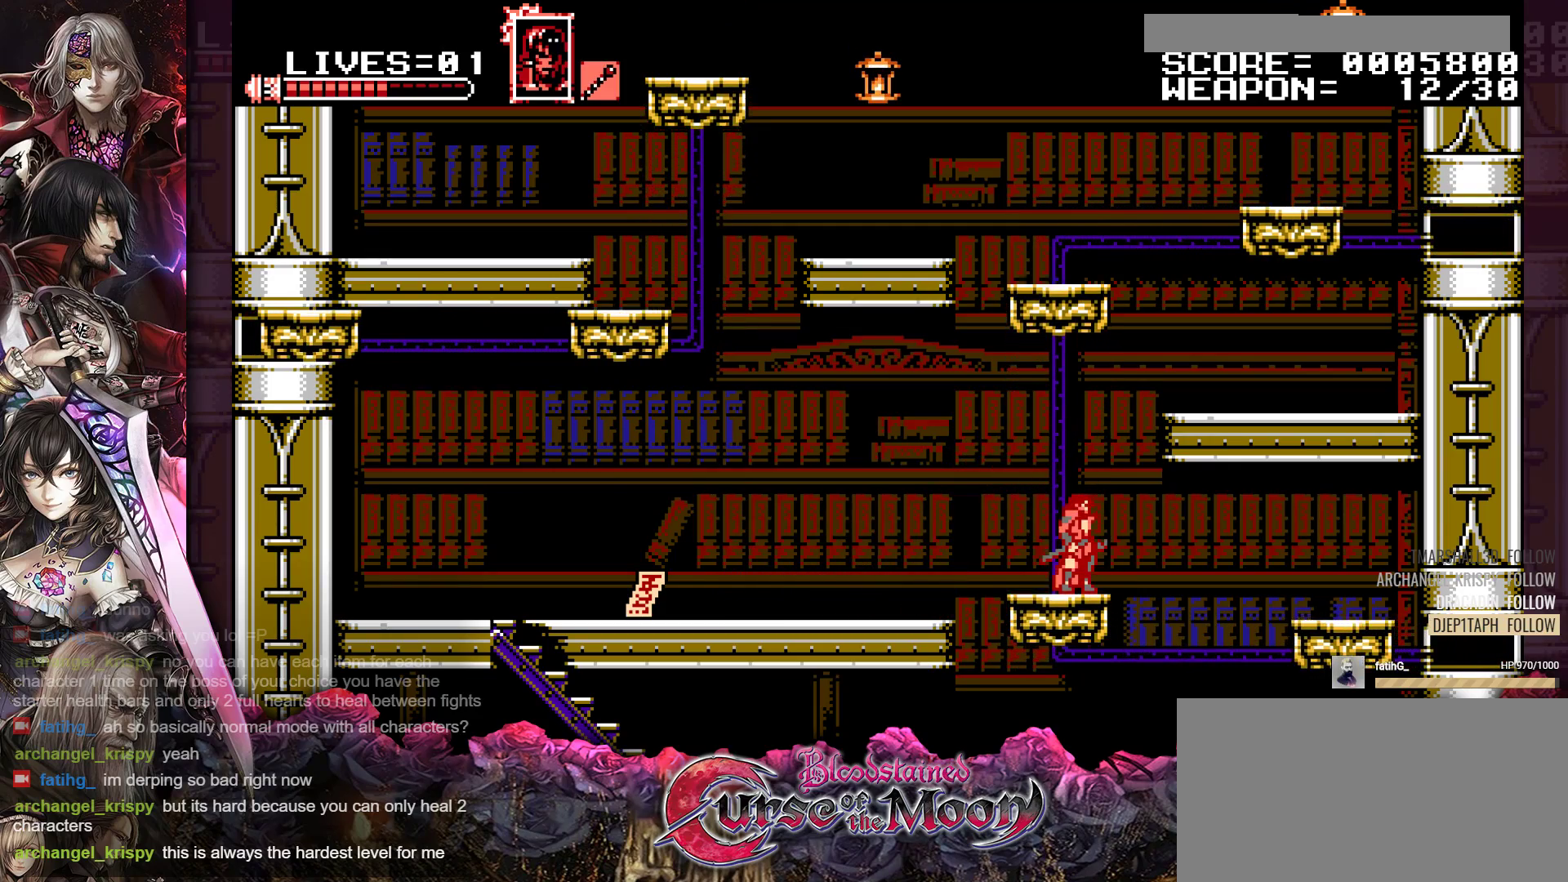
{"buttons": ["Y"], "events": [[33, "Y", "down"]]}
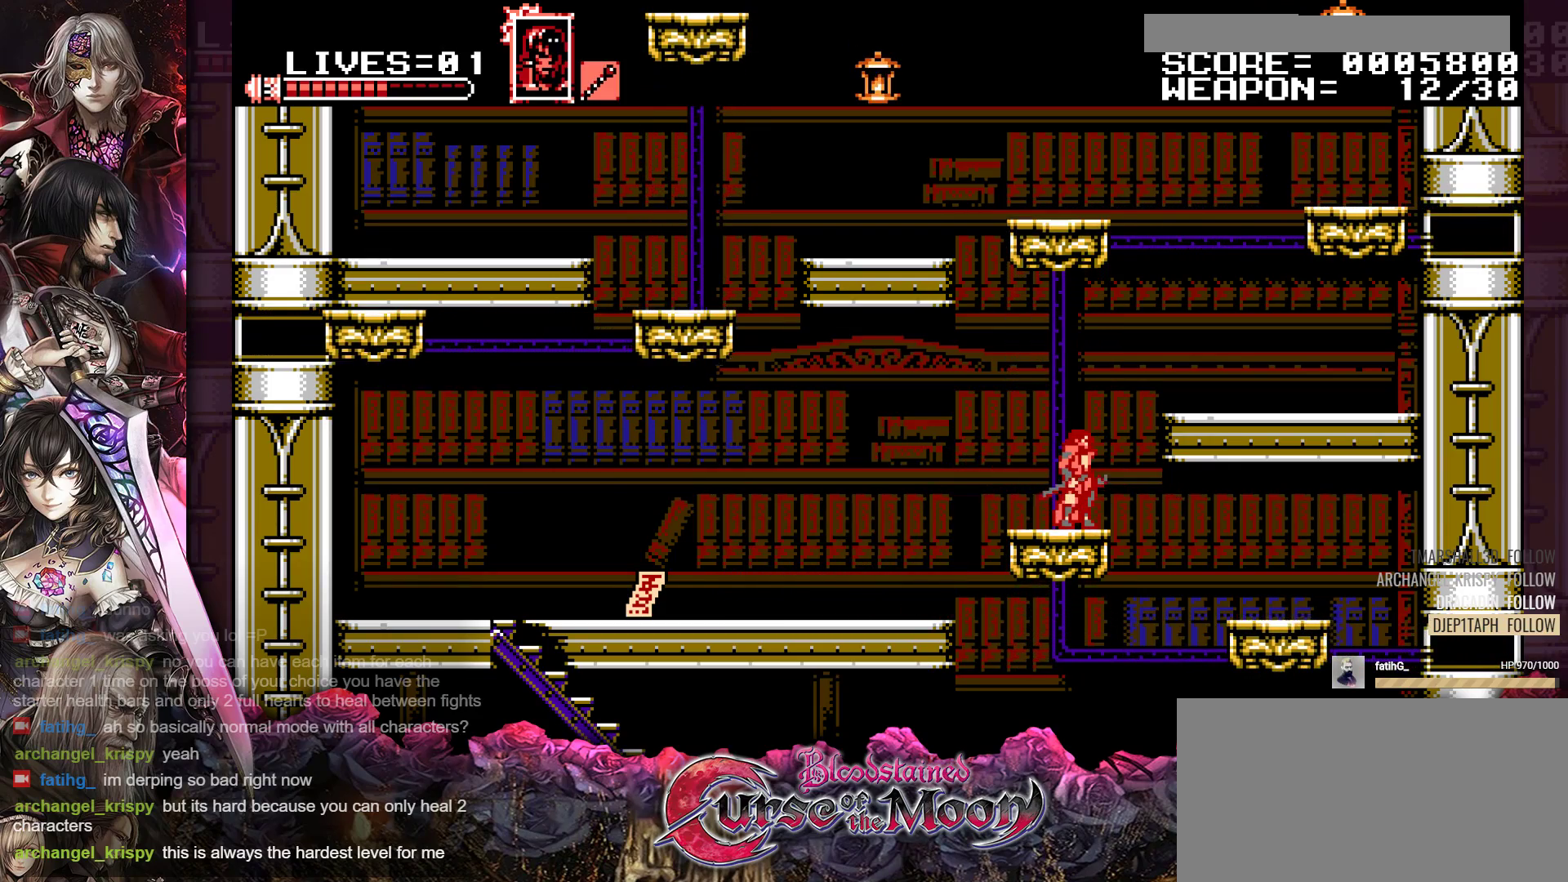
{"buttons": ["Y"], "events": []}
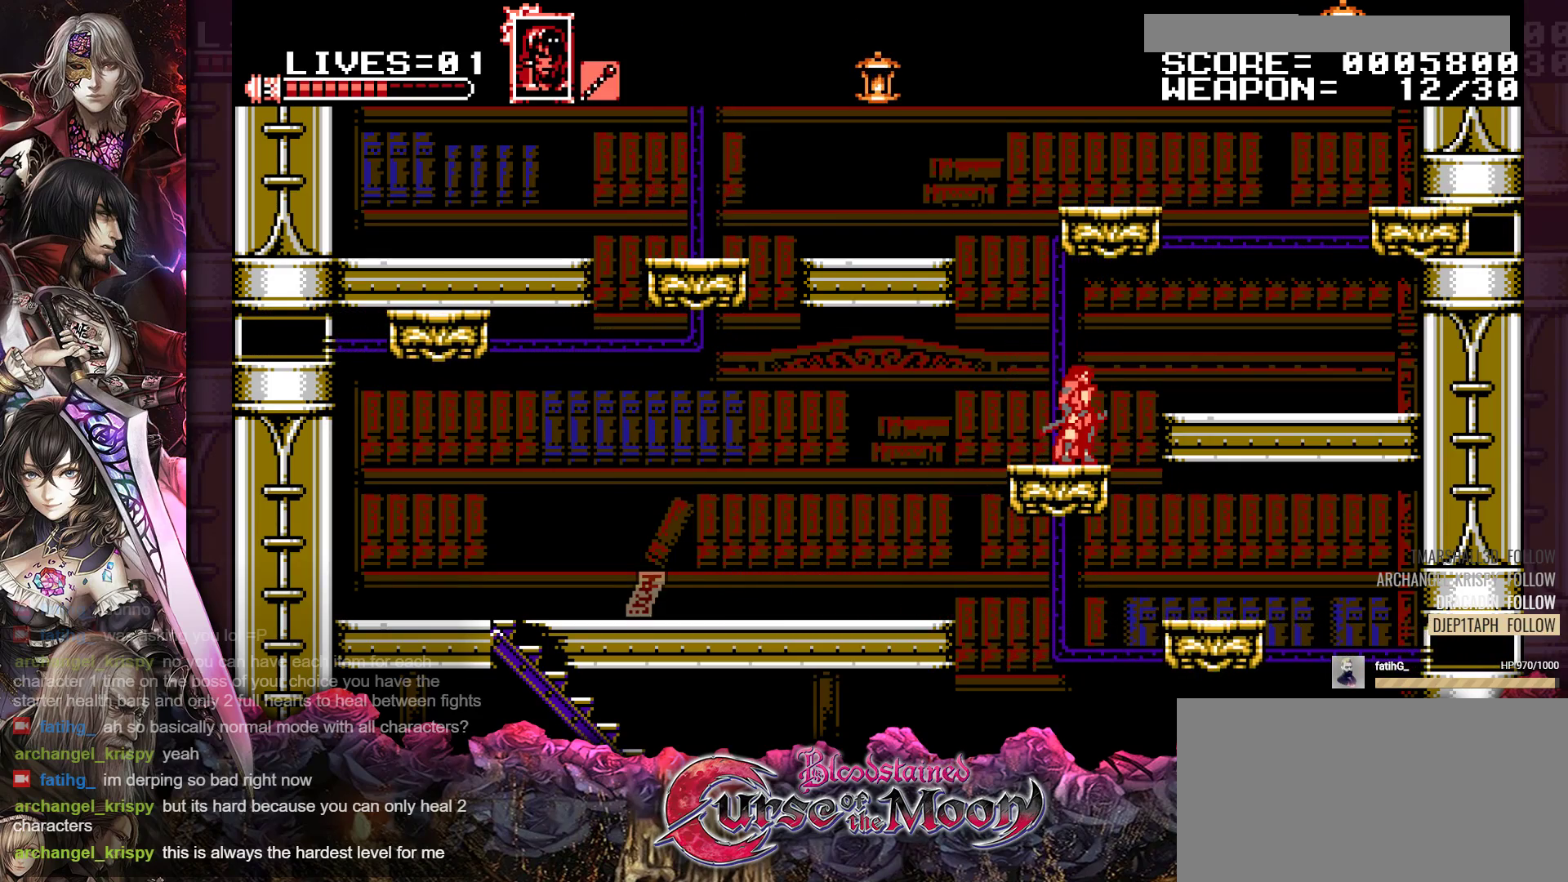
{"buttons": ["Y"], "events": []}
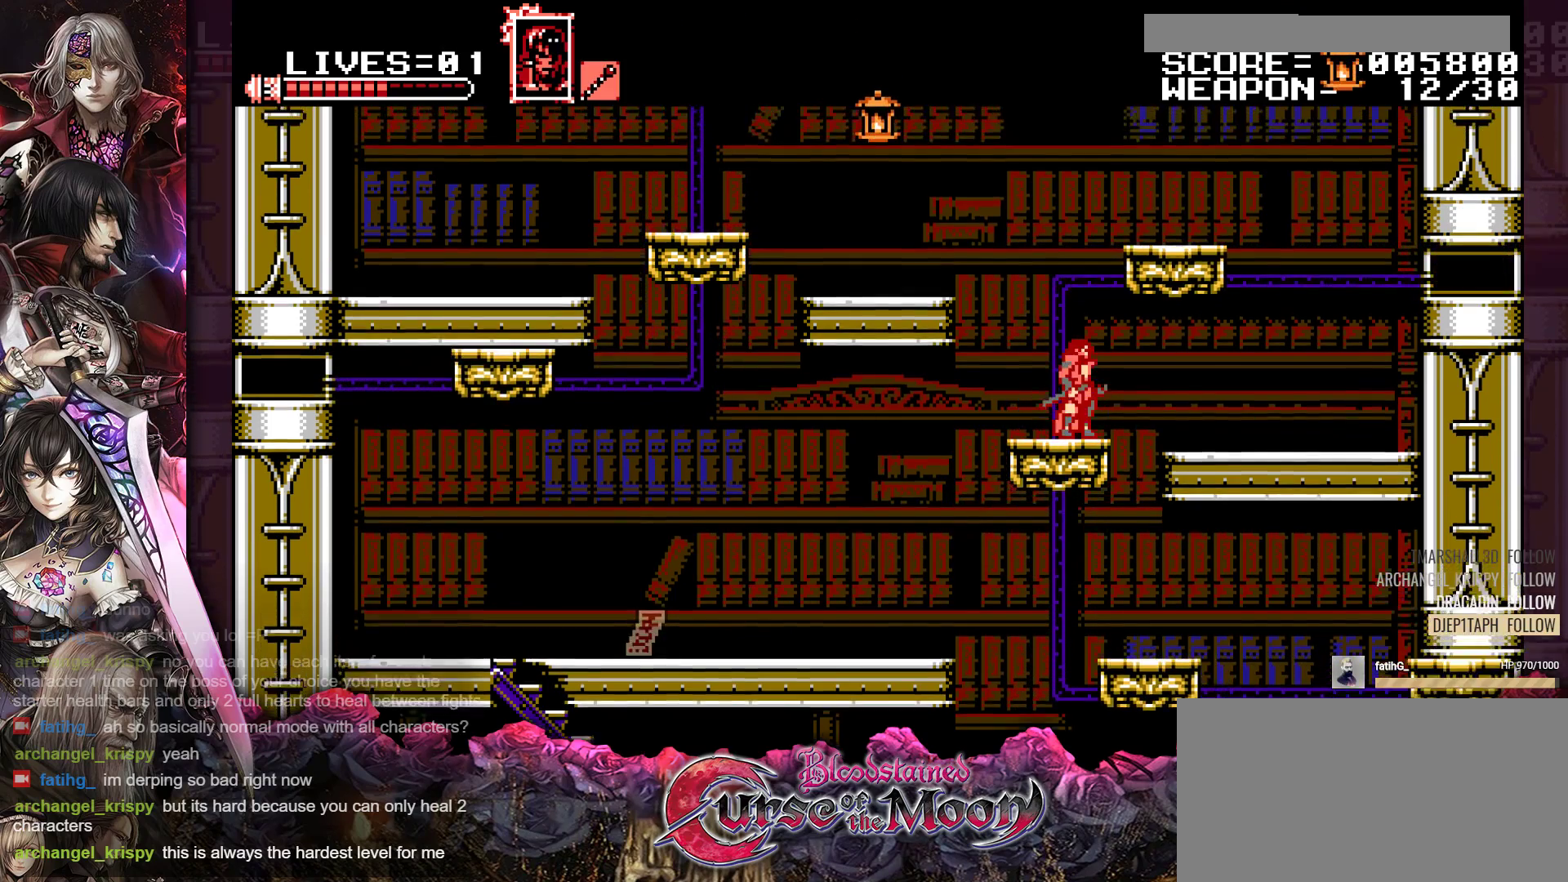
{"buttons": ["Y"], "events": []}
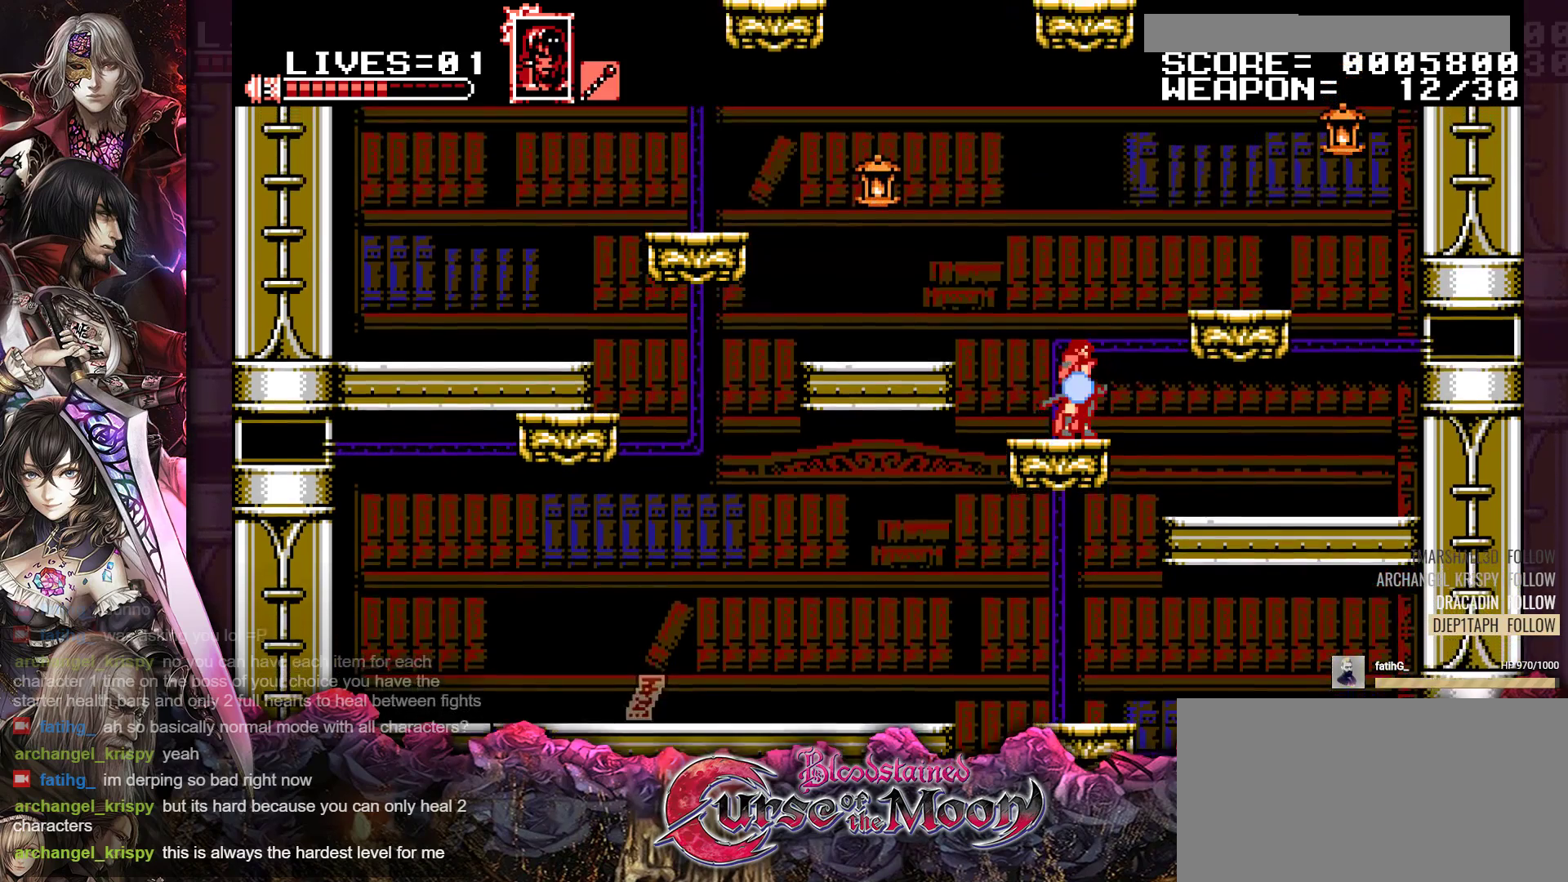
{"buttons": ["Y"], "events": [[250, "DPAD_LEFT", "down"], [317, "DPAD_LEFT", "up"]]}
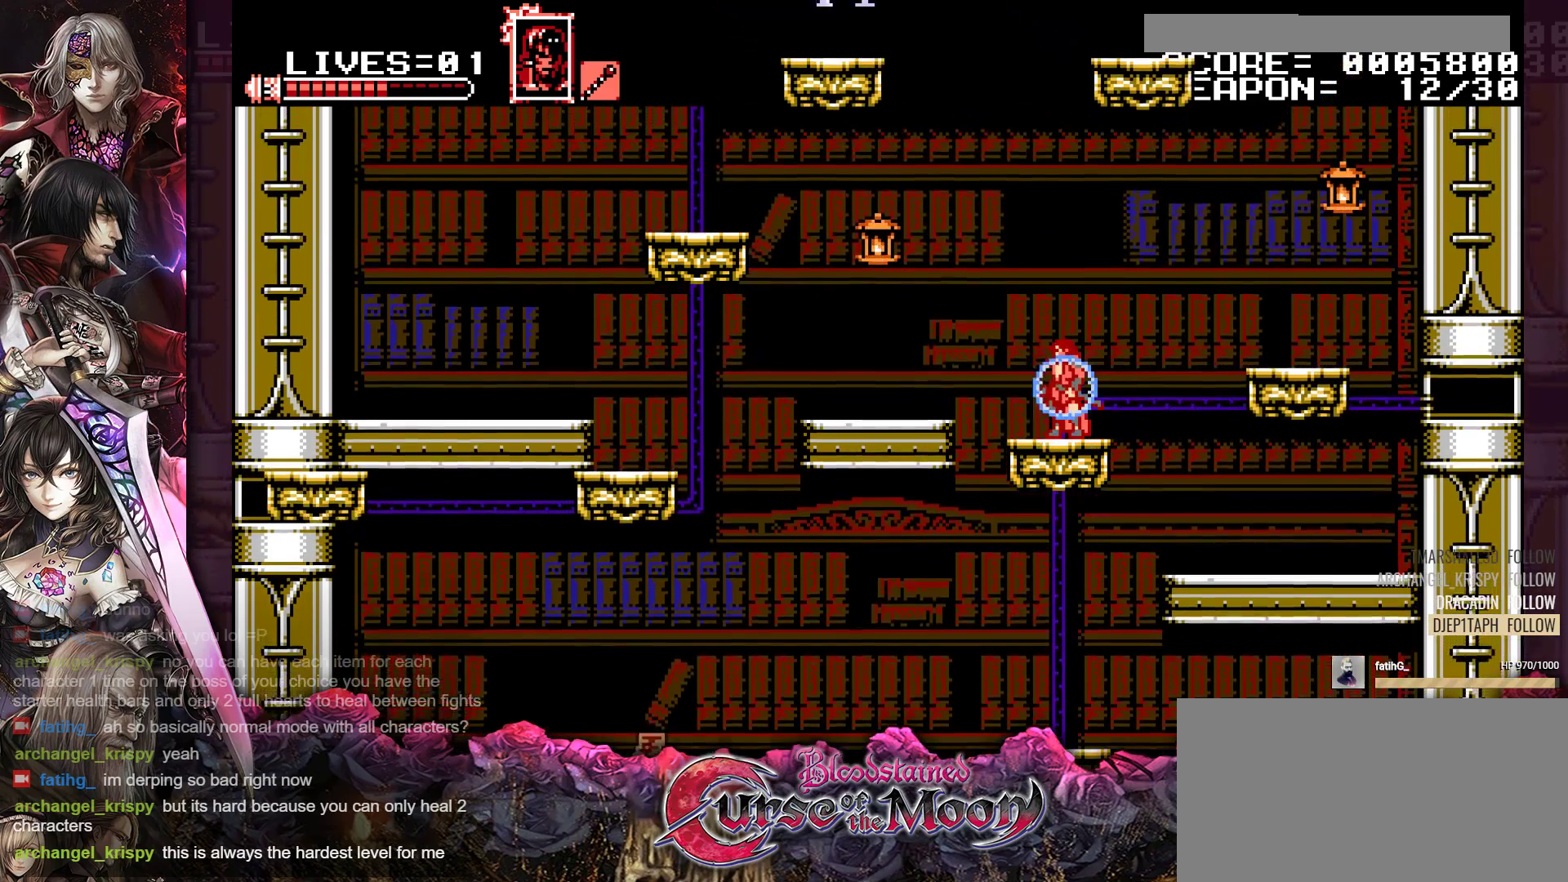
{"buttons": ["B", "Y", "DPAD_LEFT"], "events": [[83, "B", "down"], [317, "B", "up"], [350, "DPAD_LEFT", "down"], [433, "B", "down"]]}
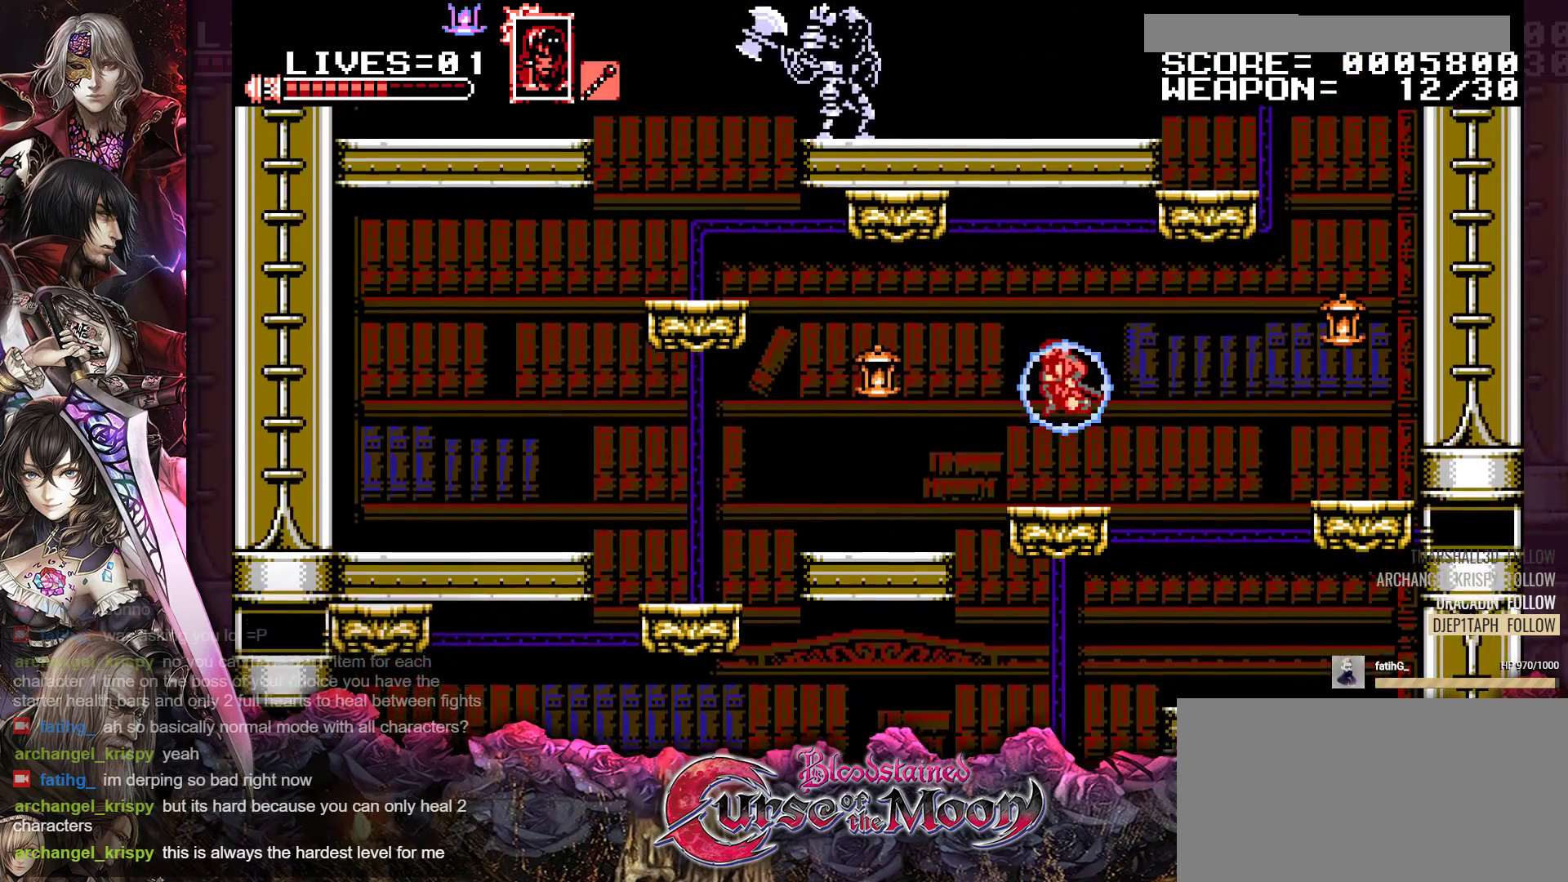
{"buttons": [], "events": [[200, "Y", "up"], [217, "B", "up"], [250, "DPAD_LEFT", "up"]]}
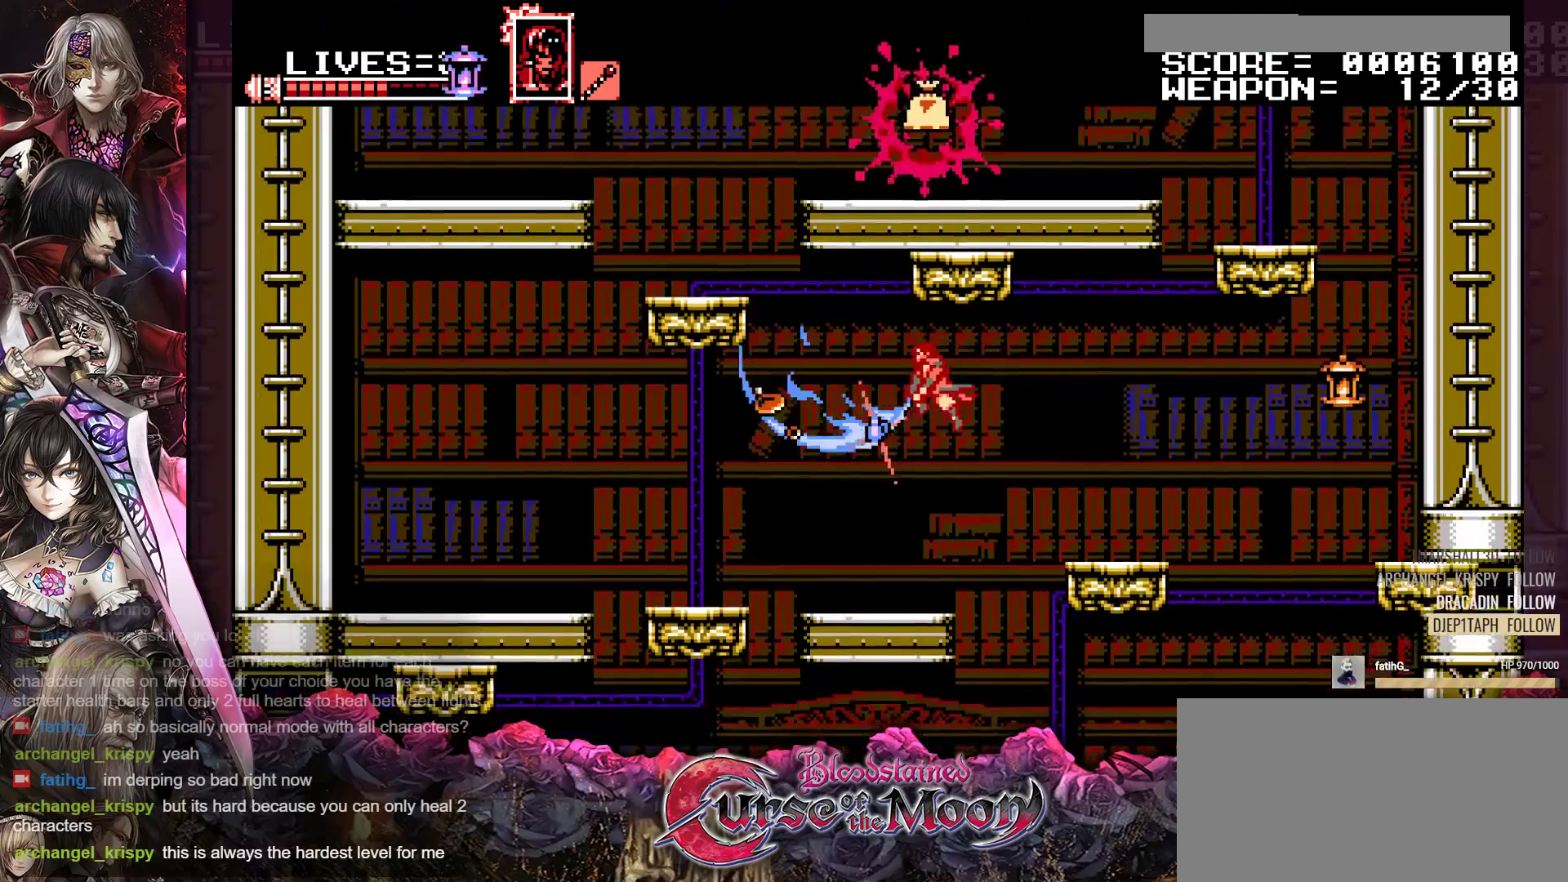
{"buttons": ["DPAD_LEFT"], "events": [[433, "DPAD_LEFT", "down"]]}
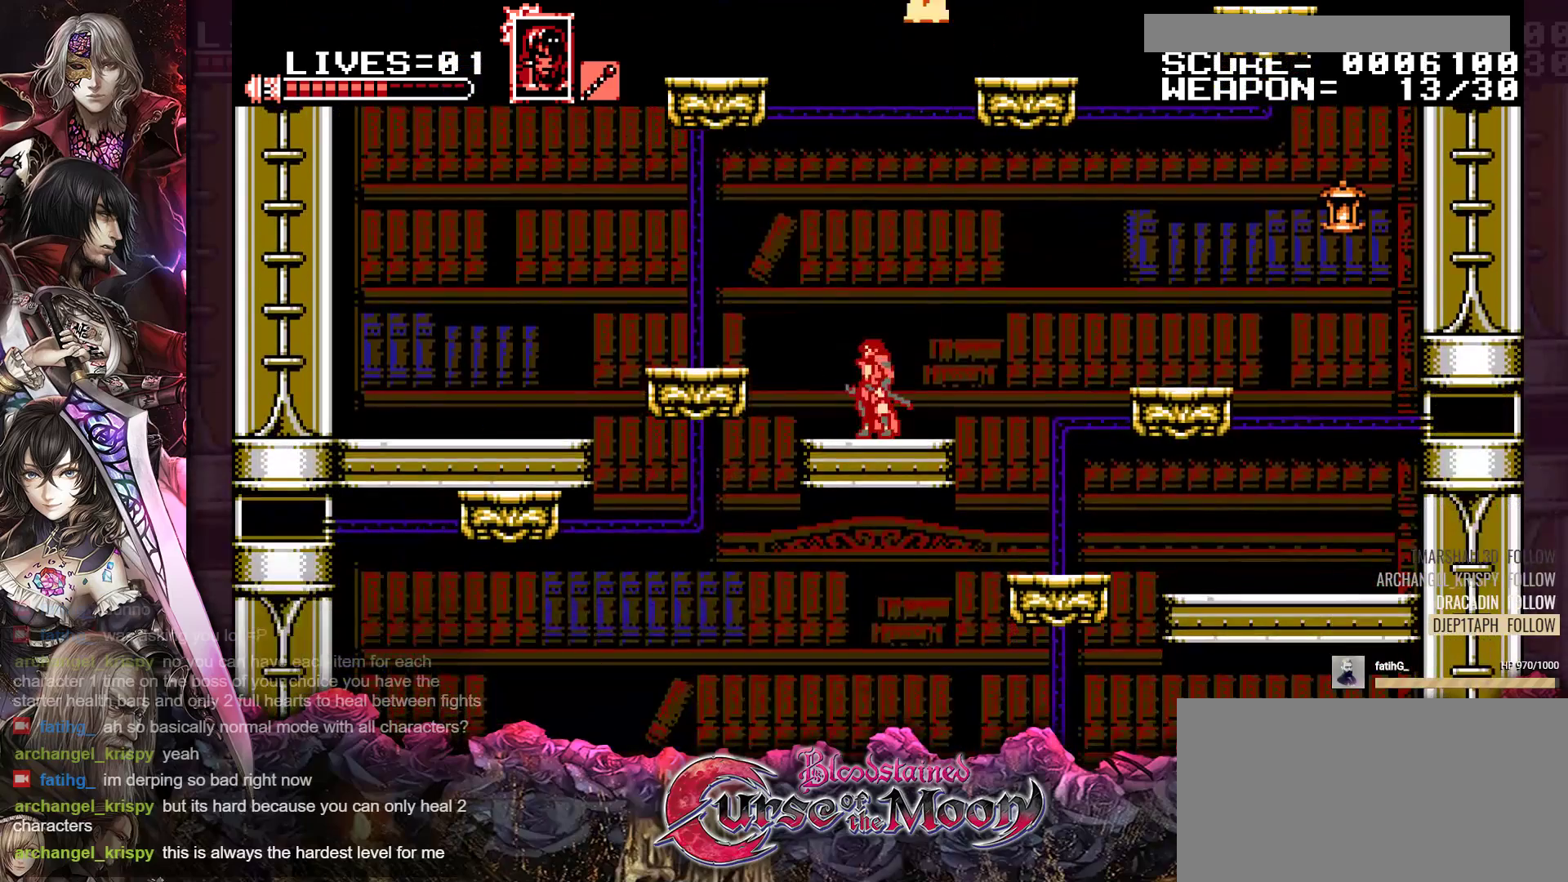
{"buttons": [], "events": [[117, "B", "down"], [283, "B", "up"], [350, "B", "down"], [383, "DPAD_LEFT", "up"], [450, "B", "up"]]}
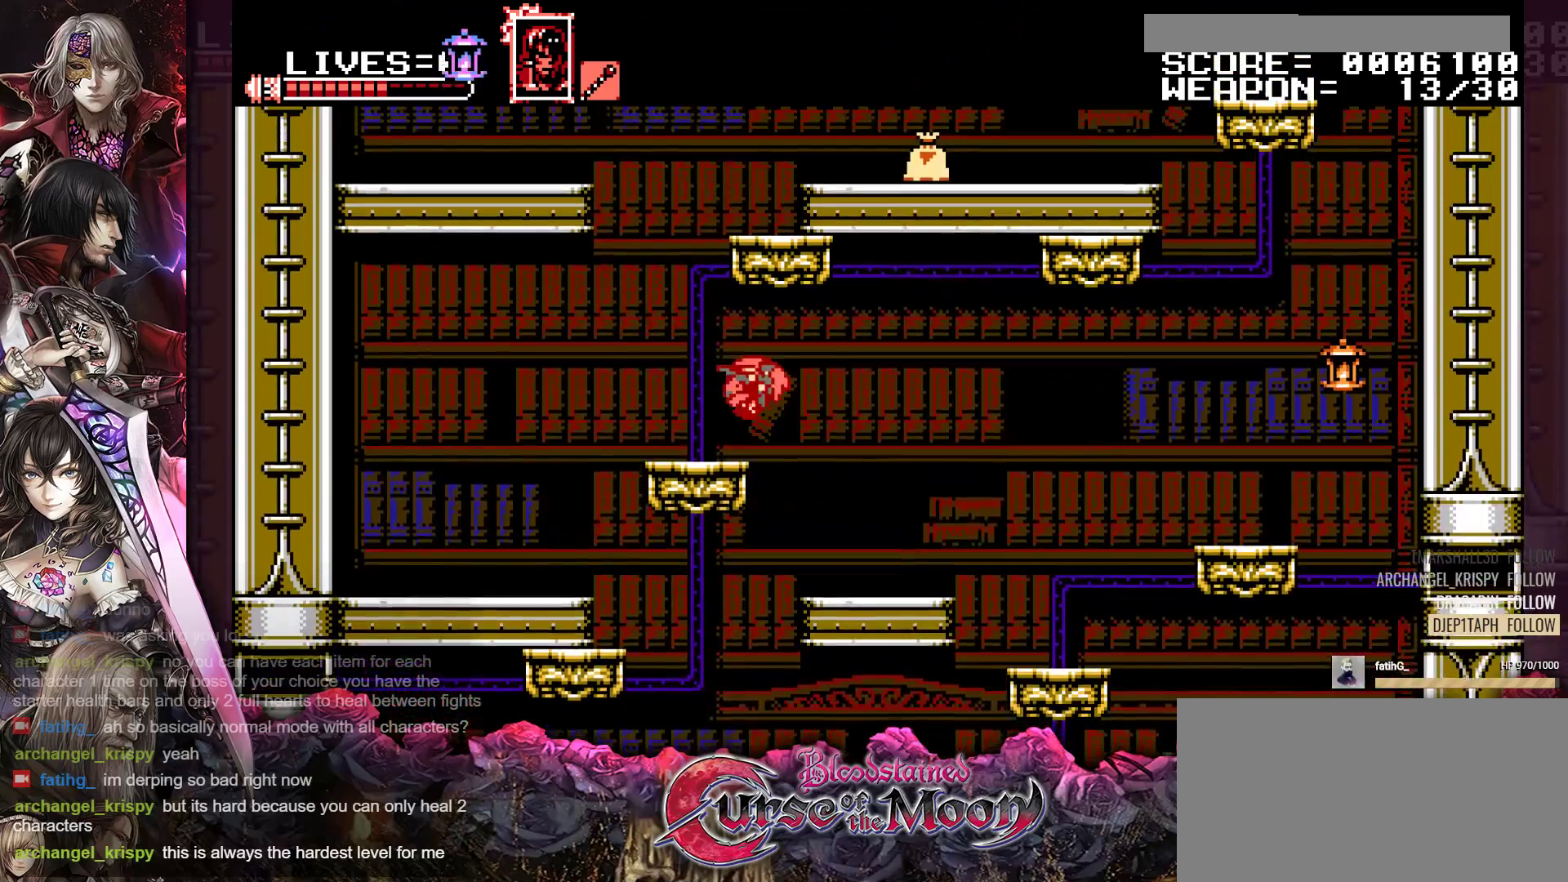
{"buttons": ["DPAD_RIGHT"], "events": [[383, "DPAD_RIGHT", "down"]]}
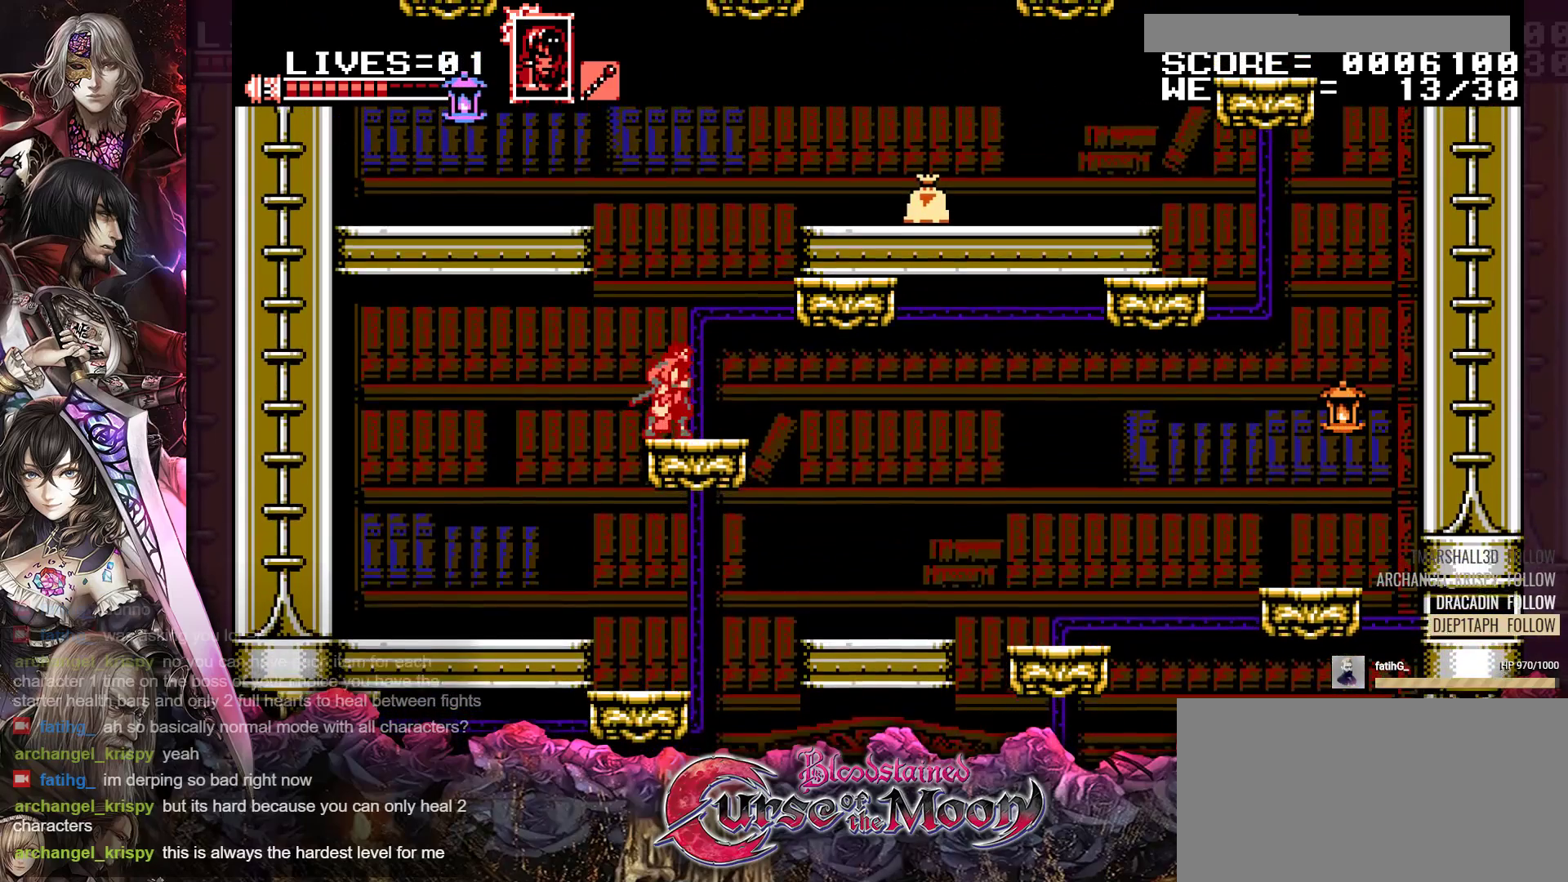
{"buttons": ["Y"], "events": [[50, "Y", "down"], [117, "DPAD_RIGHT", "up"]]}
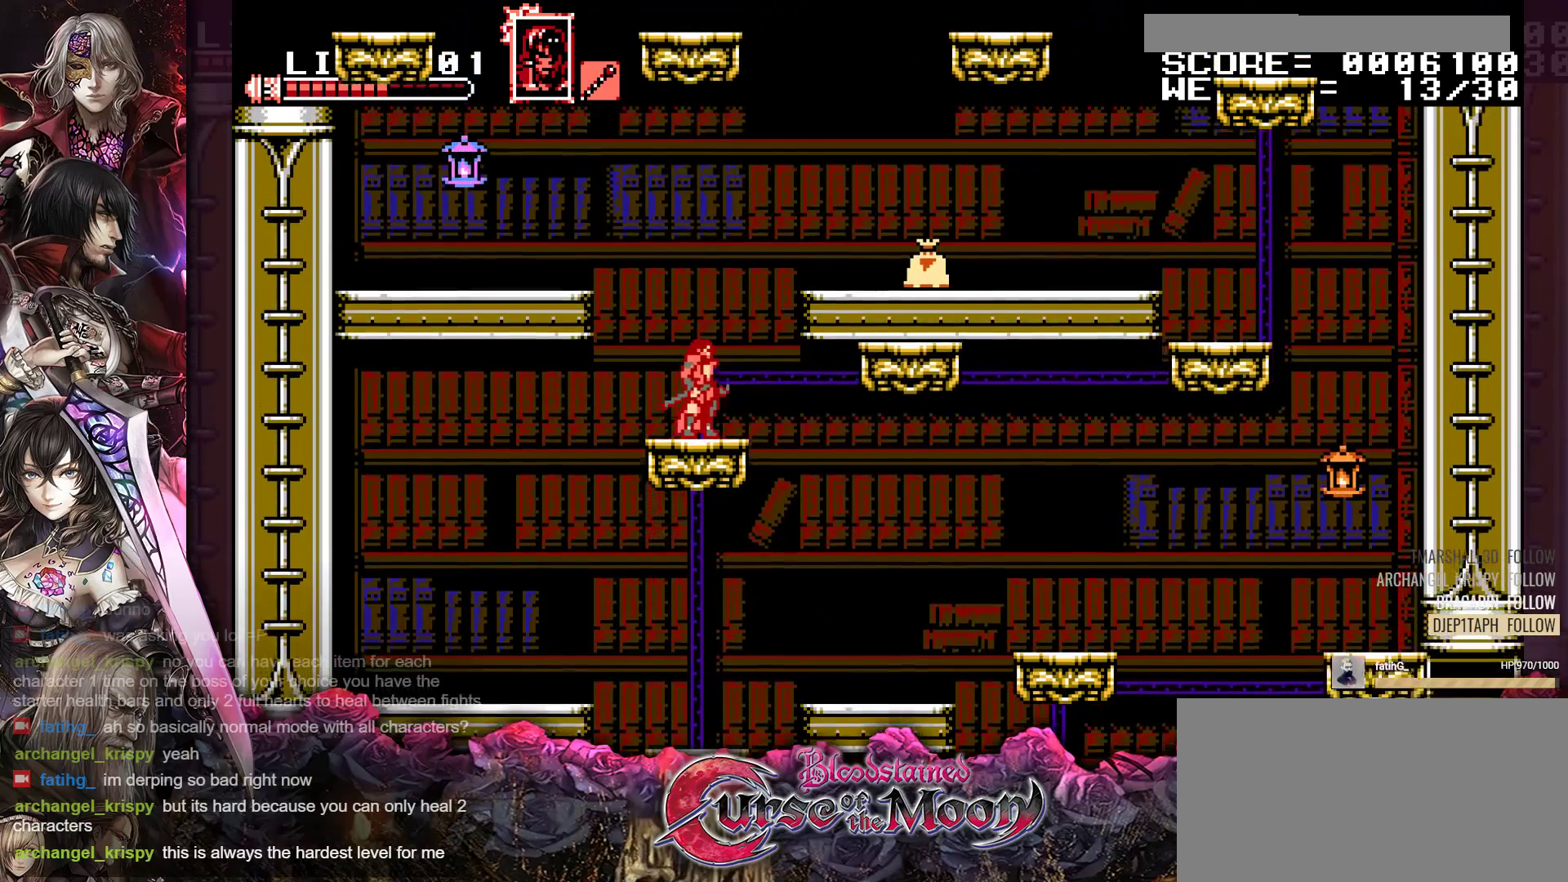
{"buttons": ["Y", "DPAD_LEFT"], "events": [[250, "DPAD_LEFT", "down"], [267, "B", "down"], [450, "B", "up"]]}
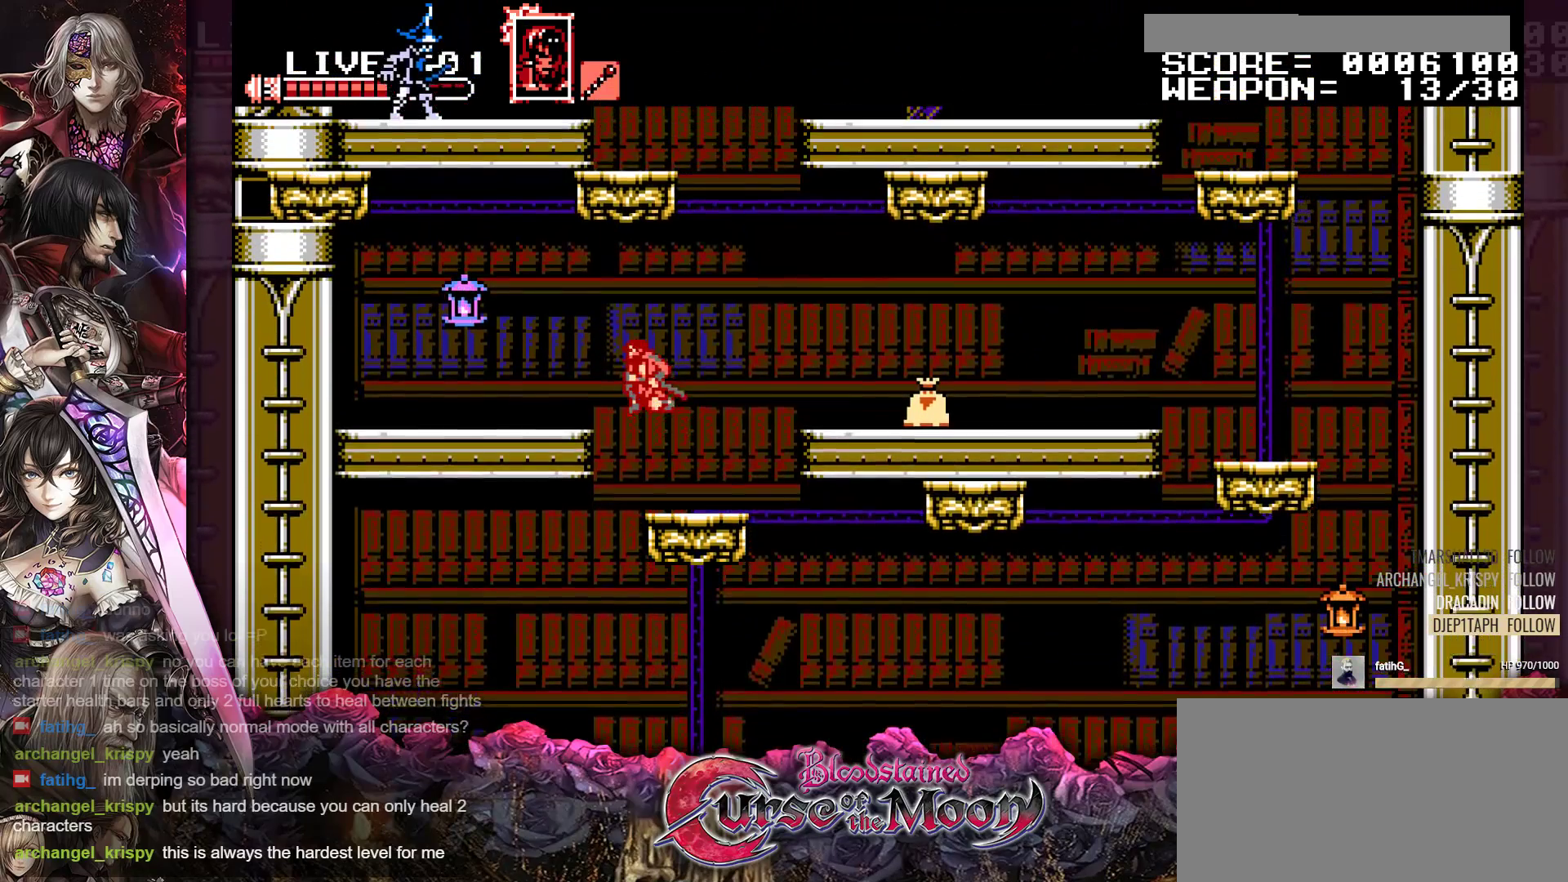
{"buttons": ["Y"], "events": [[350, "DPAD_LEFT", "up"]]}
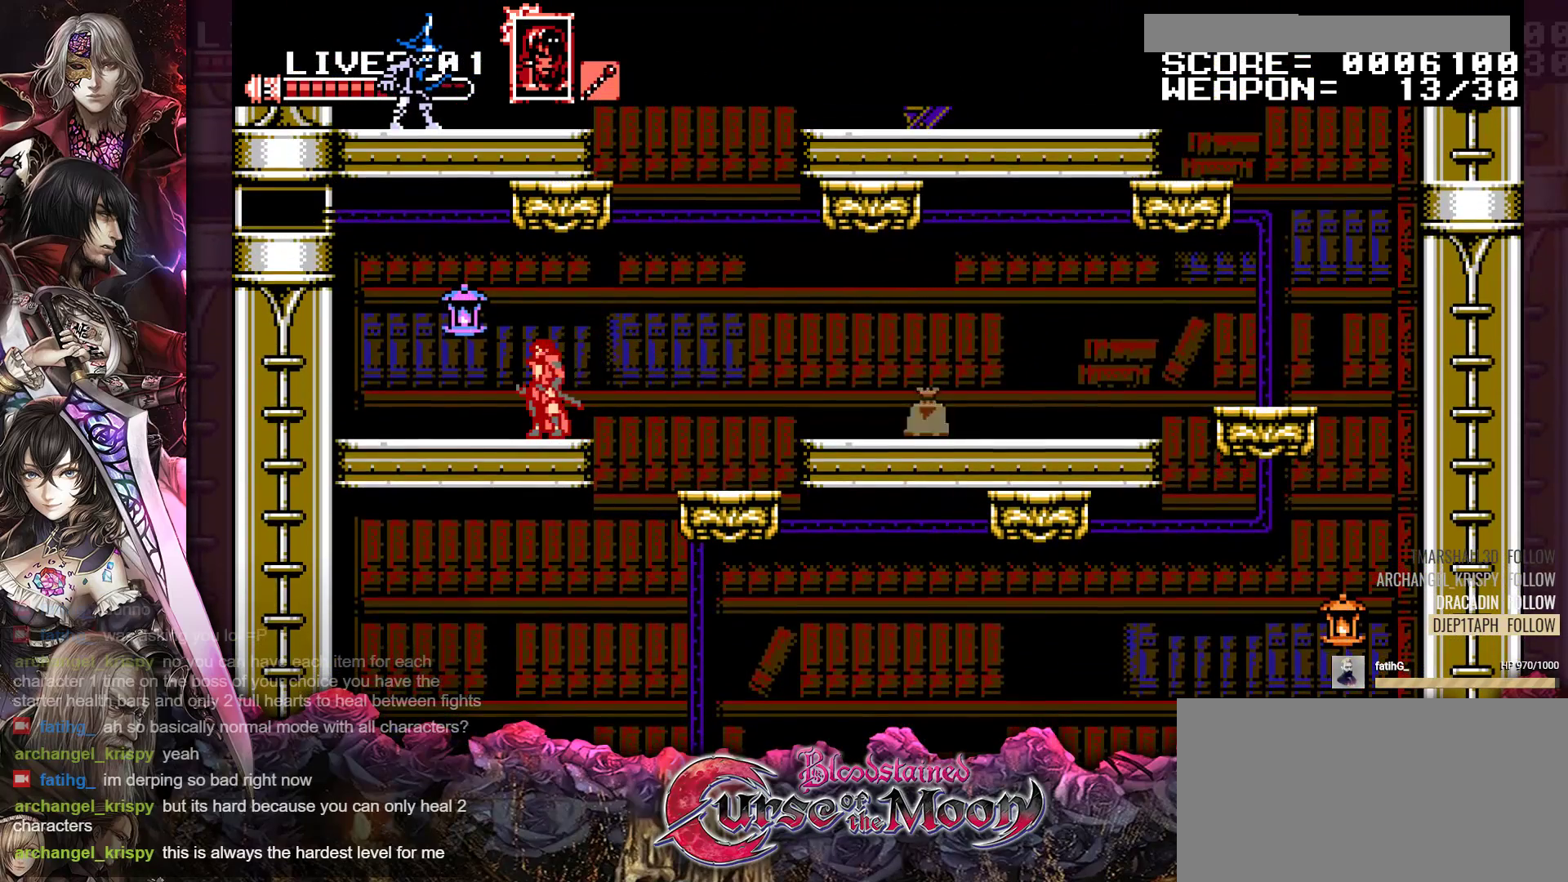
{"buttons": ["Y"], "events": [[267, "B", "down"], [433, "B", "up"]]}
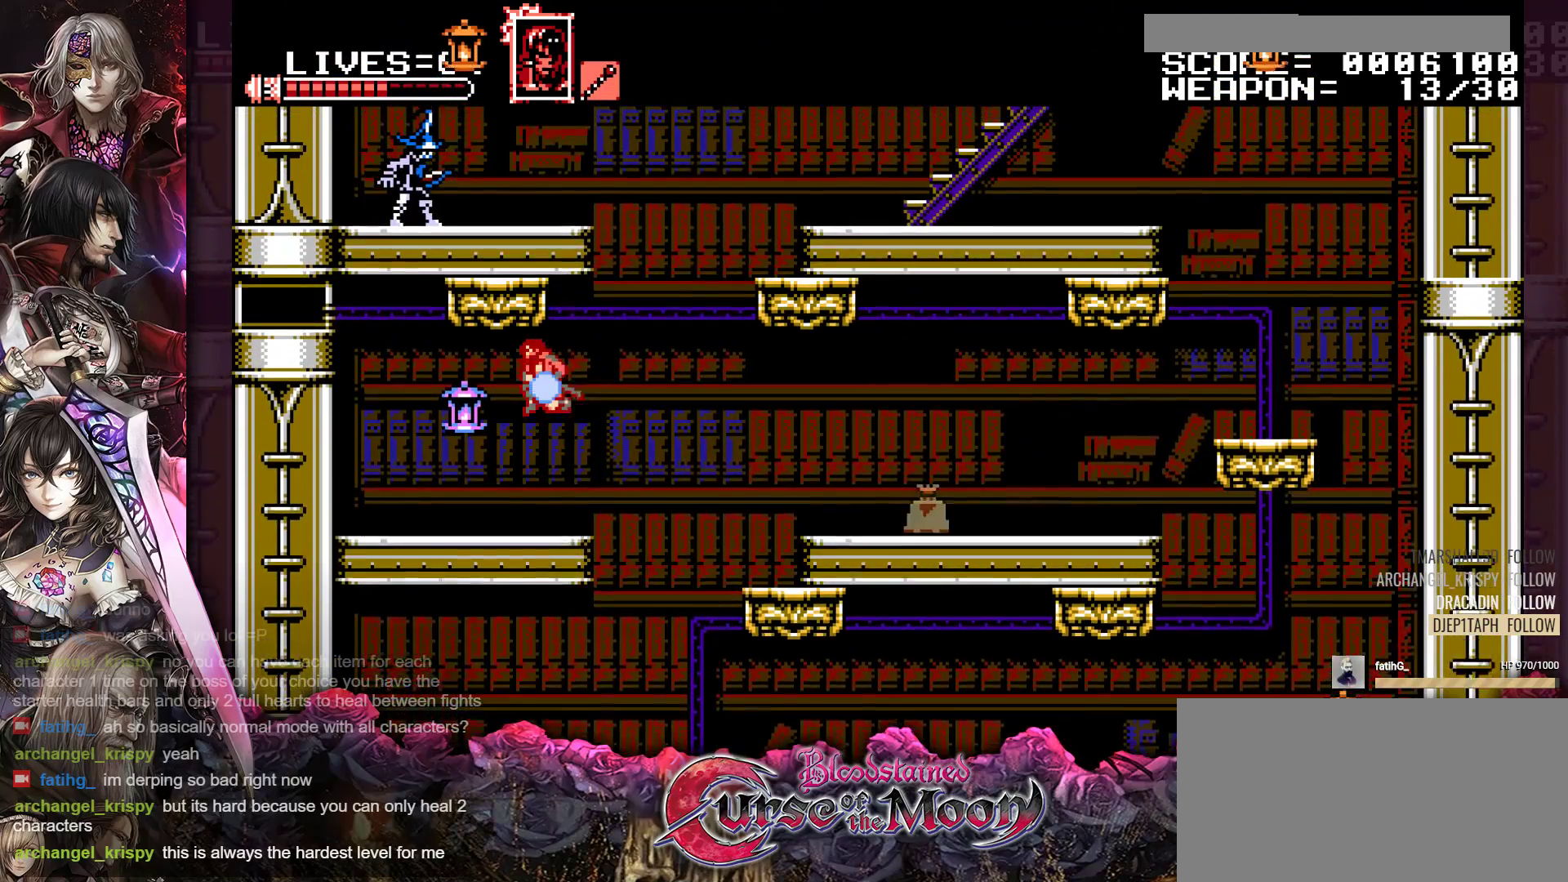
{"buttons": [], "events": [[50, "B", "down"], [183, "B", "up"], [200, "Y", "up"]]}
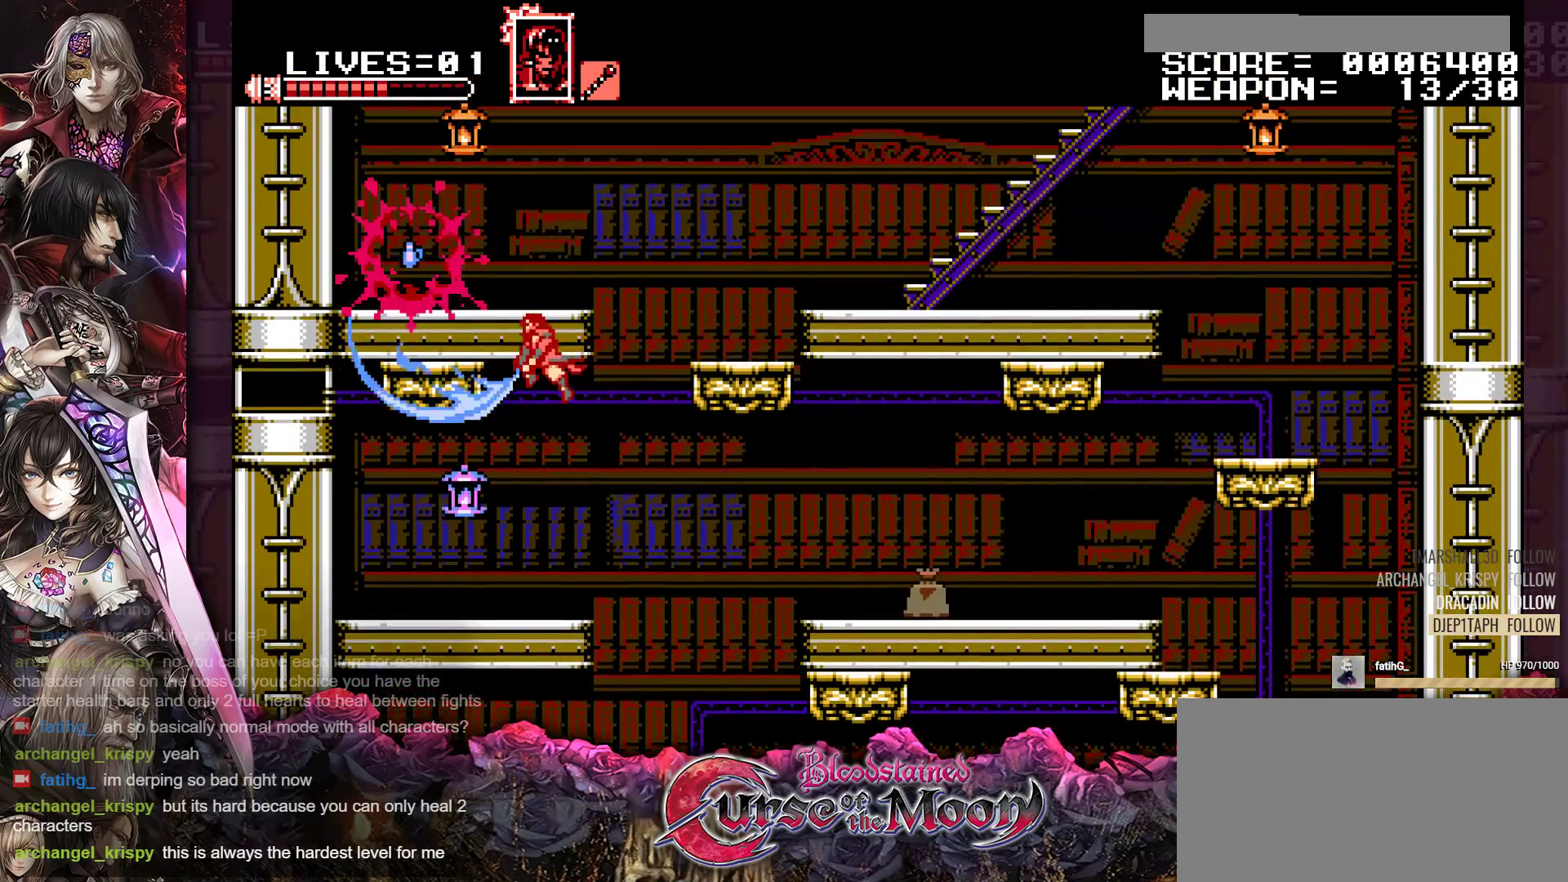
{"buttons": ["B", "Y", "DPAD_LEFT"], "events": [[117, "DPAD_LEFT", "down"], [467, "B", "down"], [467, "Y", "down"]]}
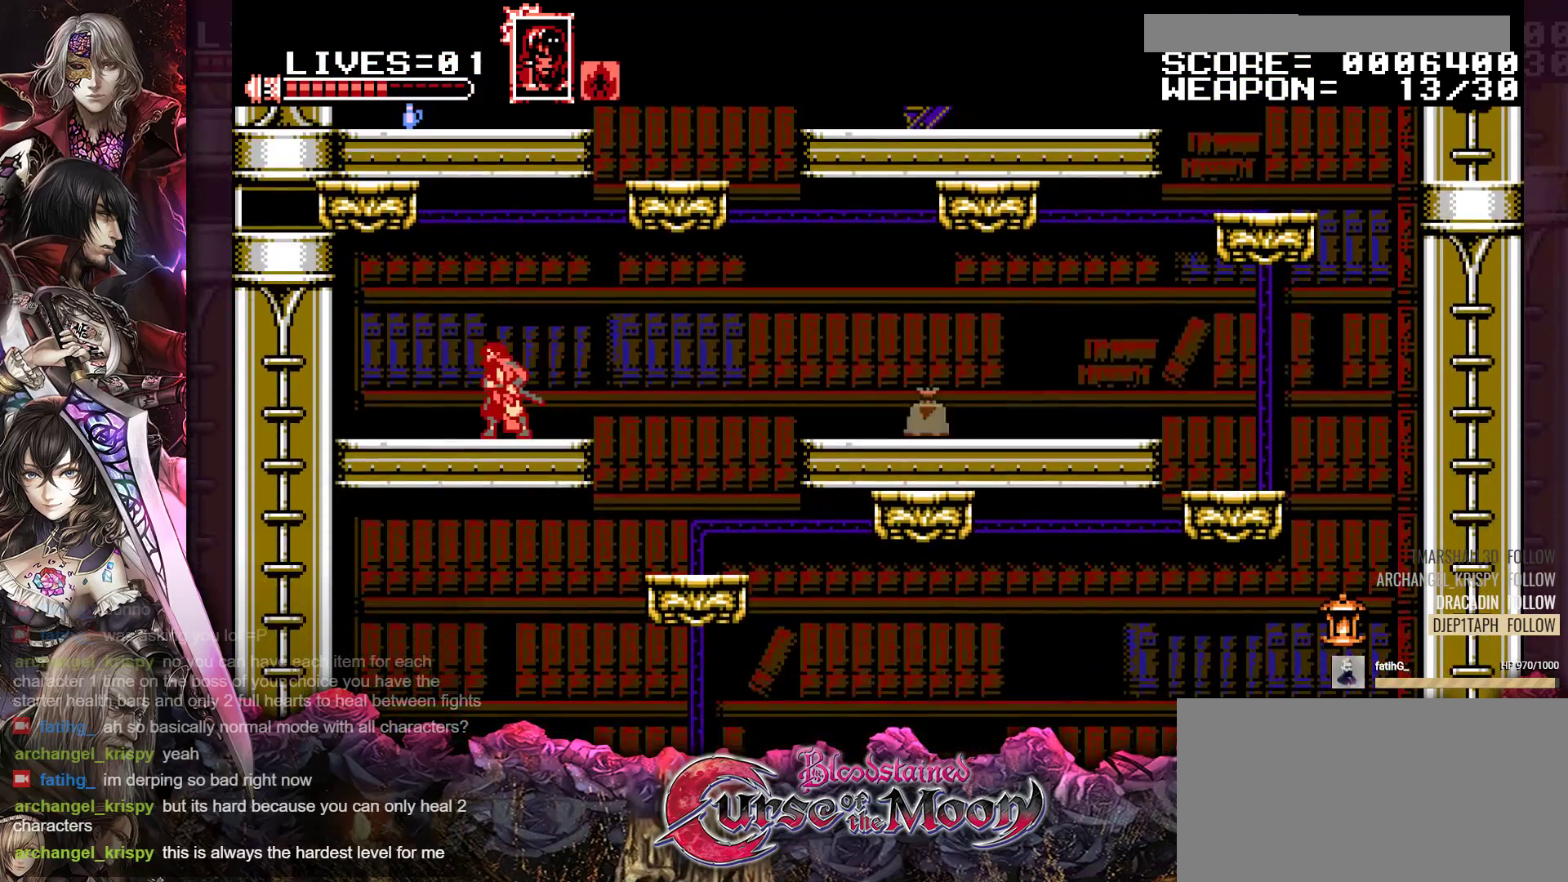
{"buttons": ["DPAD_LEFT"], "events": [[100, "B", "up"], [100, "Y", "up"]]}
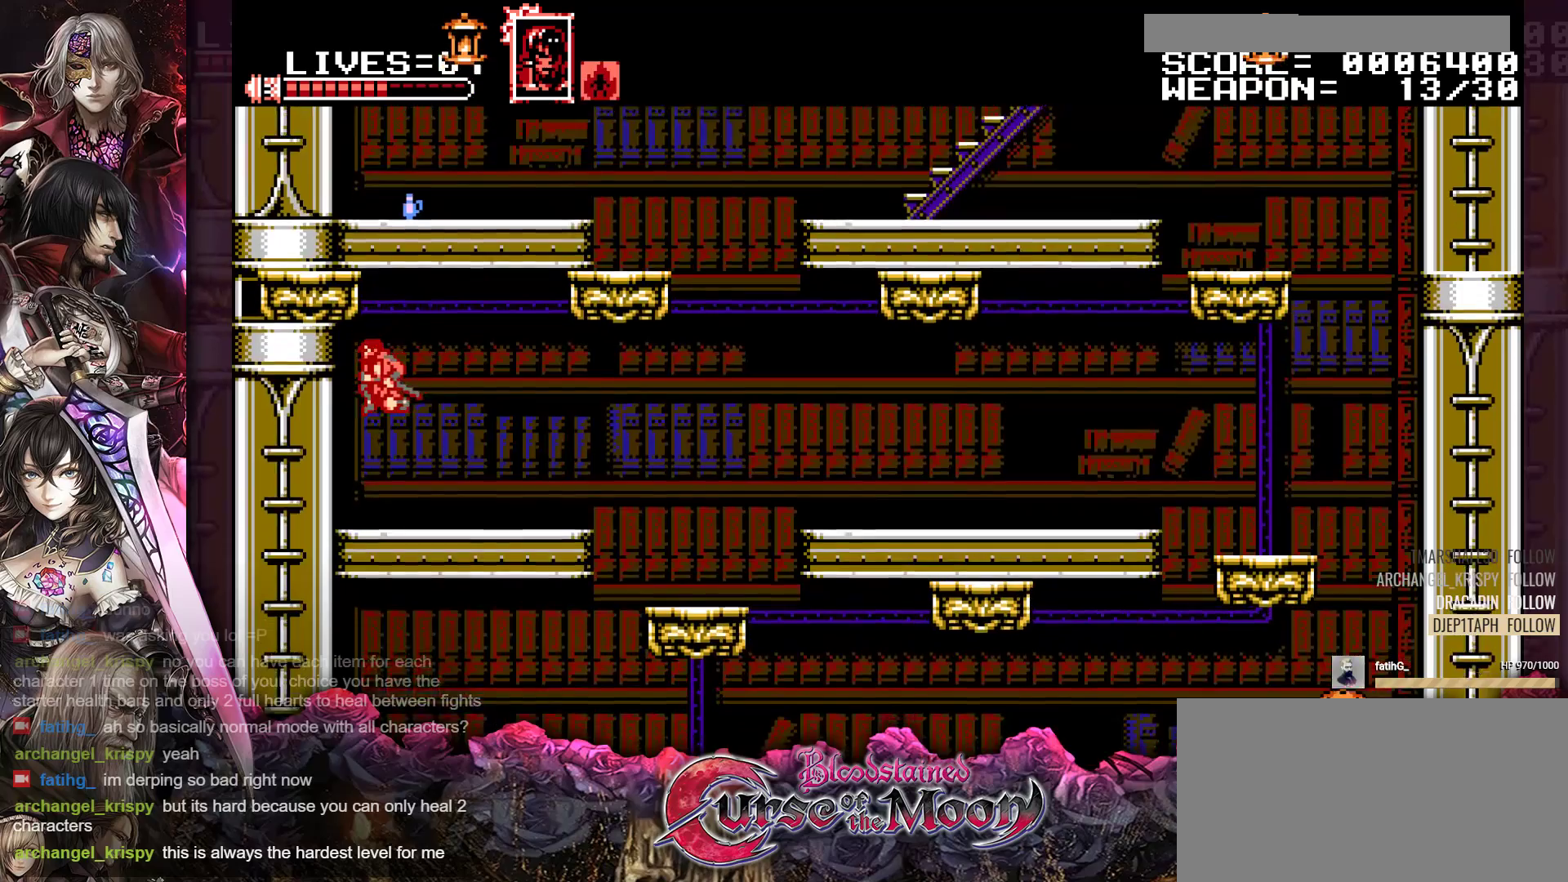
{"buttons": ["DPAD_LEFT"], "events": [[33, "Y", "down"], [167, "Y", "up"]]}
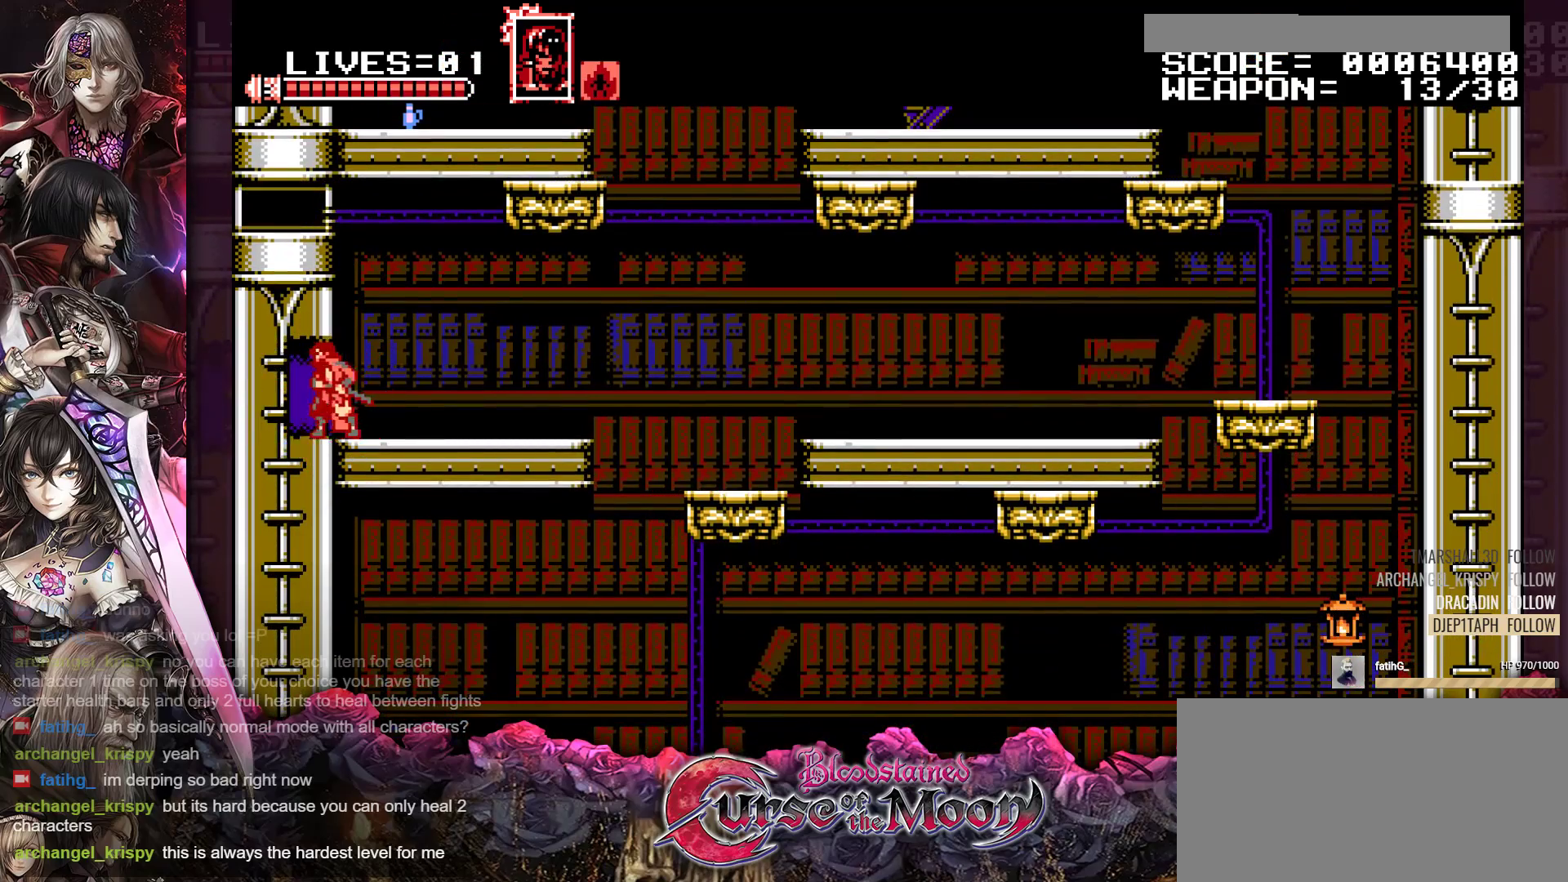
{"buttons": ["DPAD_RIGHT"], "events": [[83, "DPAD_LEFT", "up"], [167, "DPAD_RIGHT", "down"], [383, "R1", "down"], [500, "R1", "up"]]}
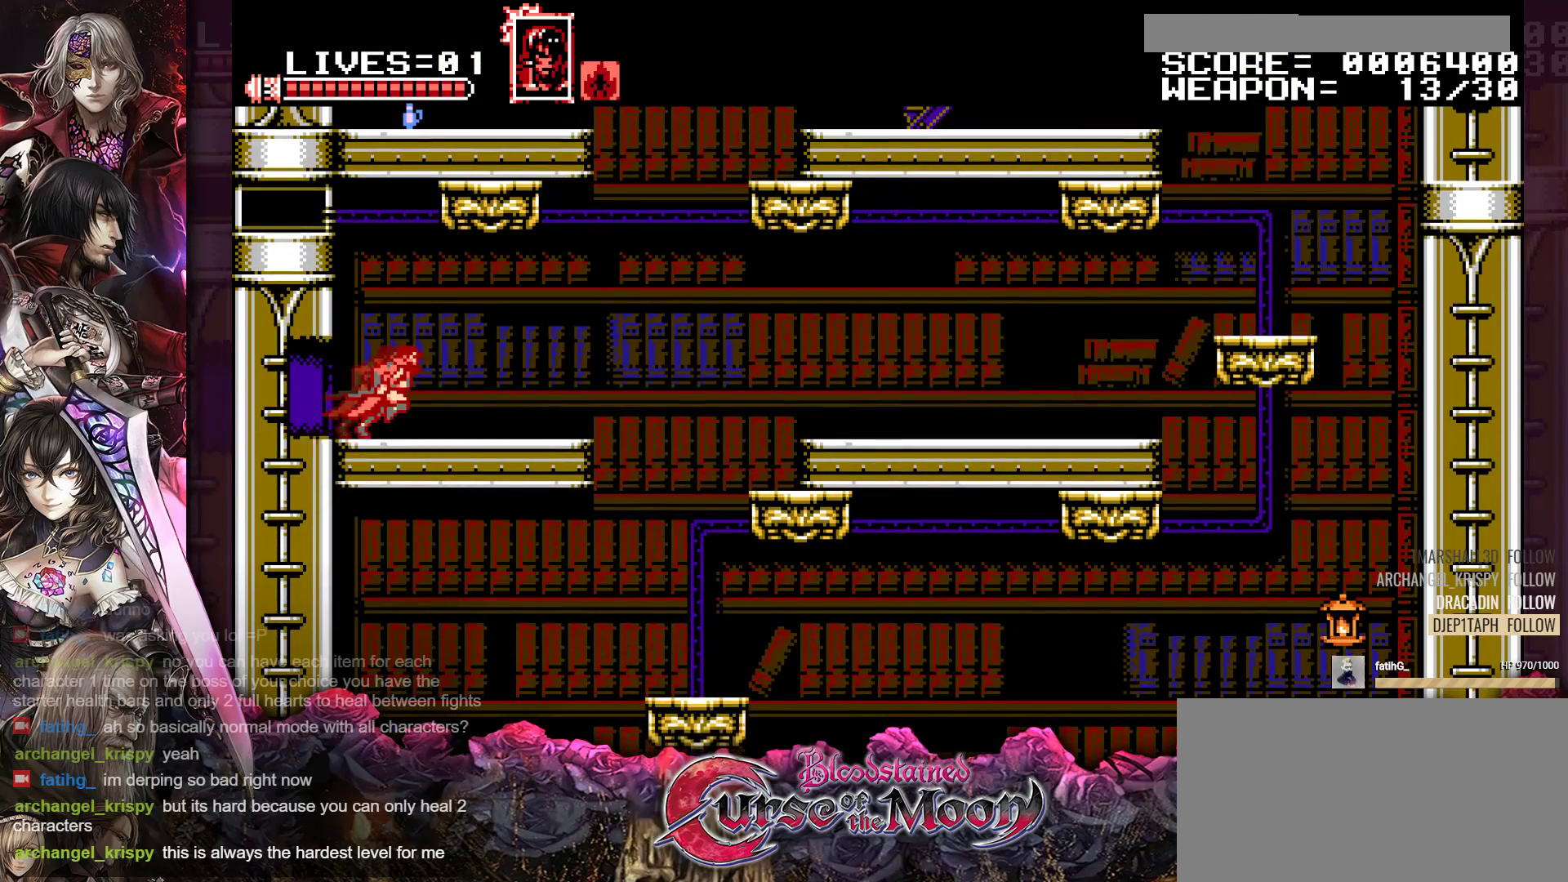
{"buttons": ["B", "R1", "DPAD_RIGHT"], "events": [[183, "R1", "down"], [283, "R1", "up"], [383, "R1", "down"], [433, "B", "down"]]}
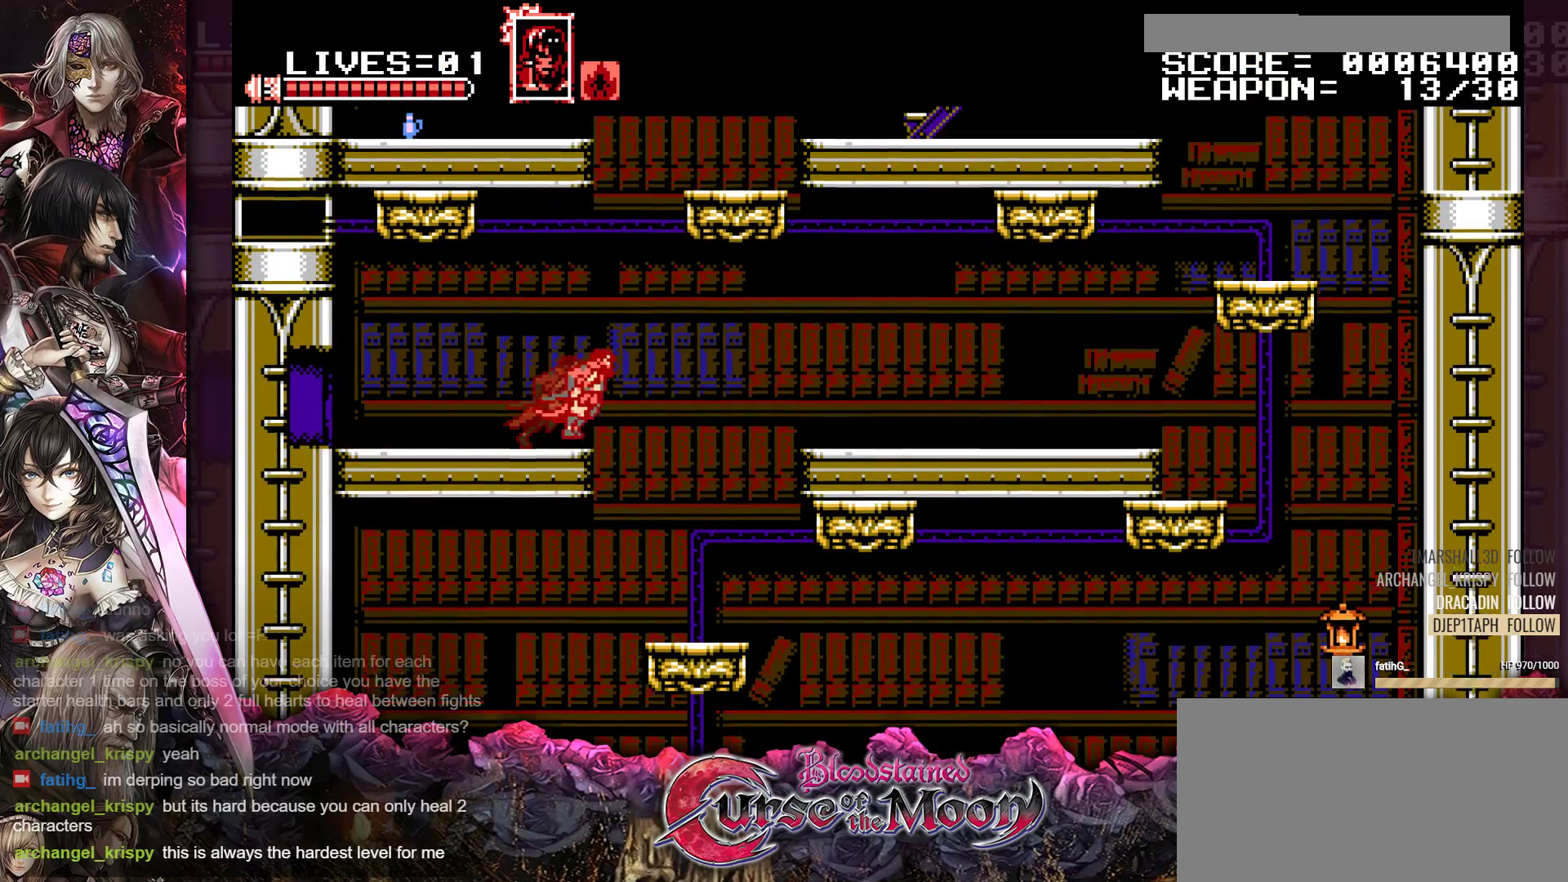
{"buttons": ["DPAD_RIGHT"], "events": [[383, "B", "up"], [400, "R1", "up"]]}
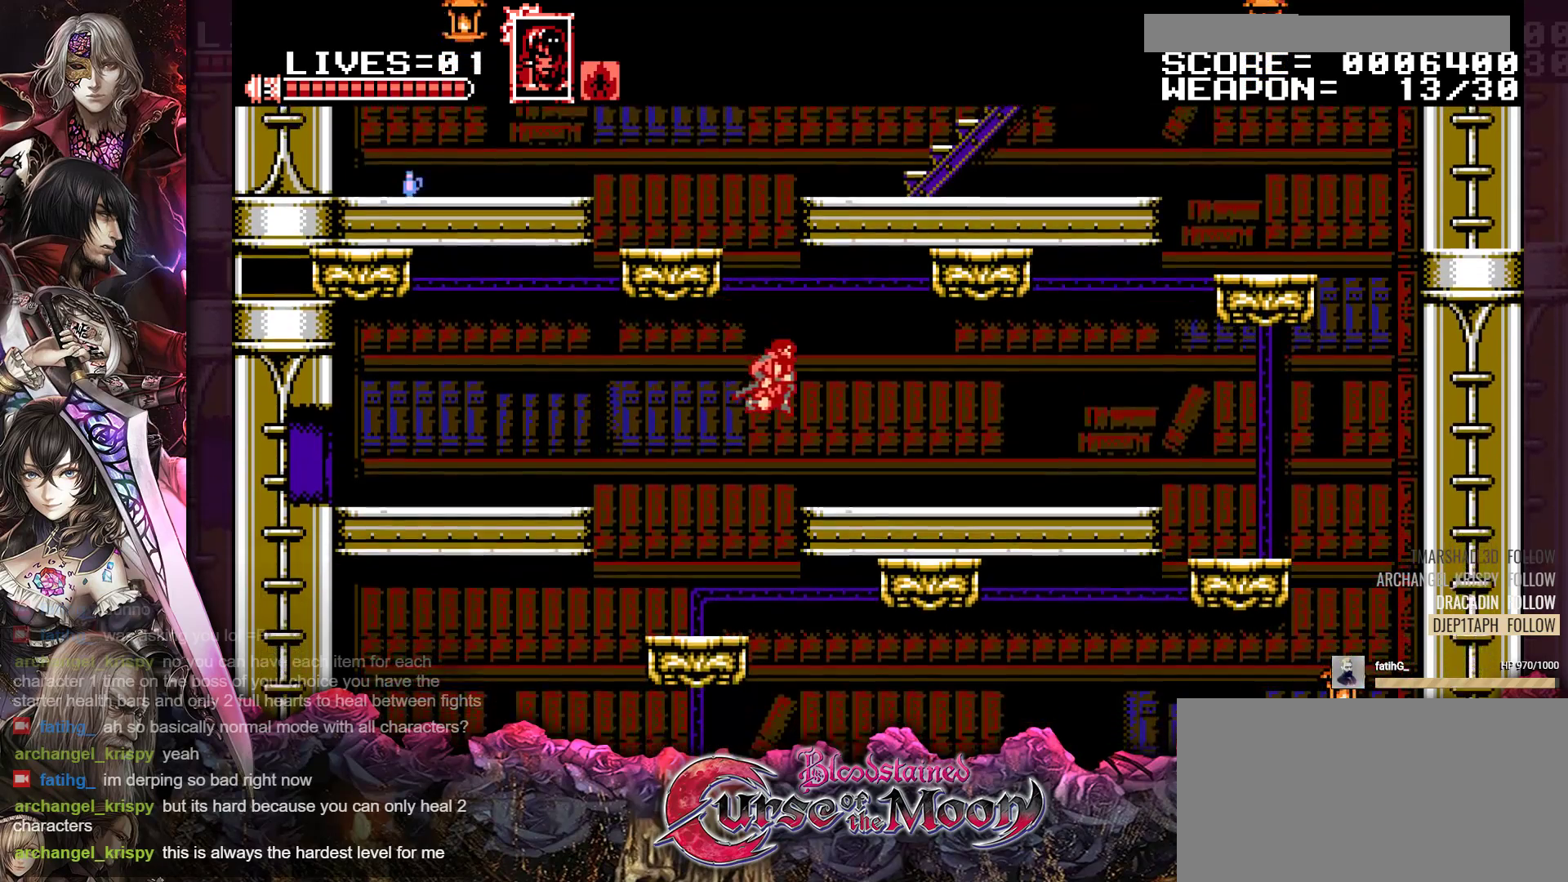
{"buttons": ["R1", "DPAD_RIGHT"], "events": [[133, "R1", "down"], [300, "R1", "up"], [450, "R1", "down"]]}
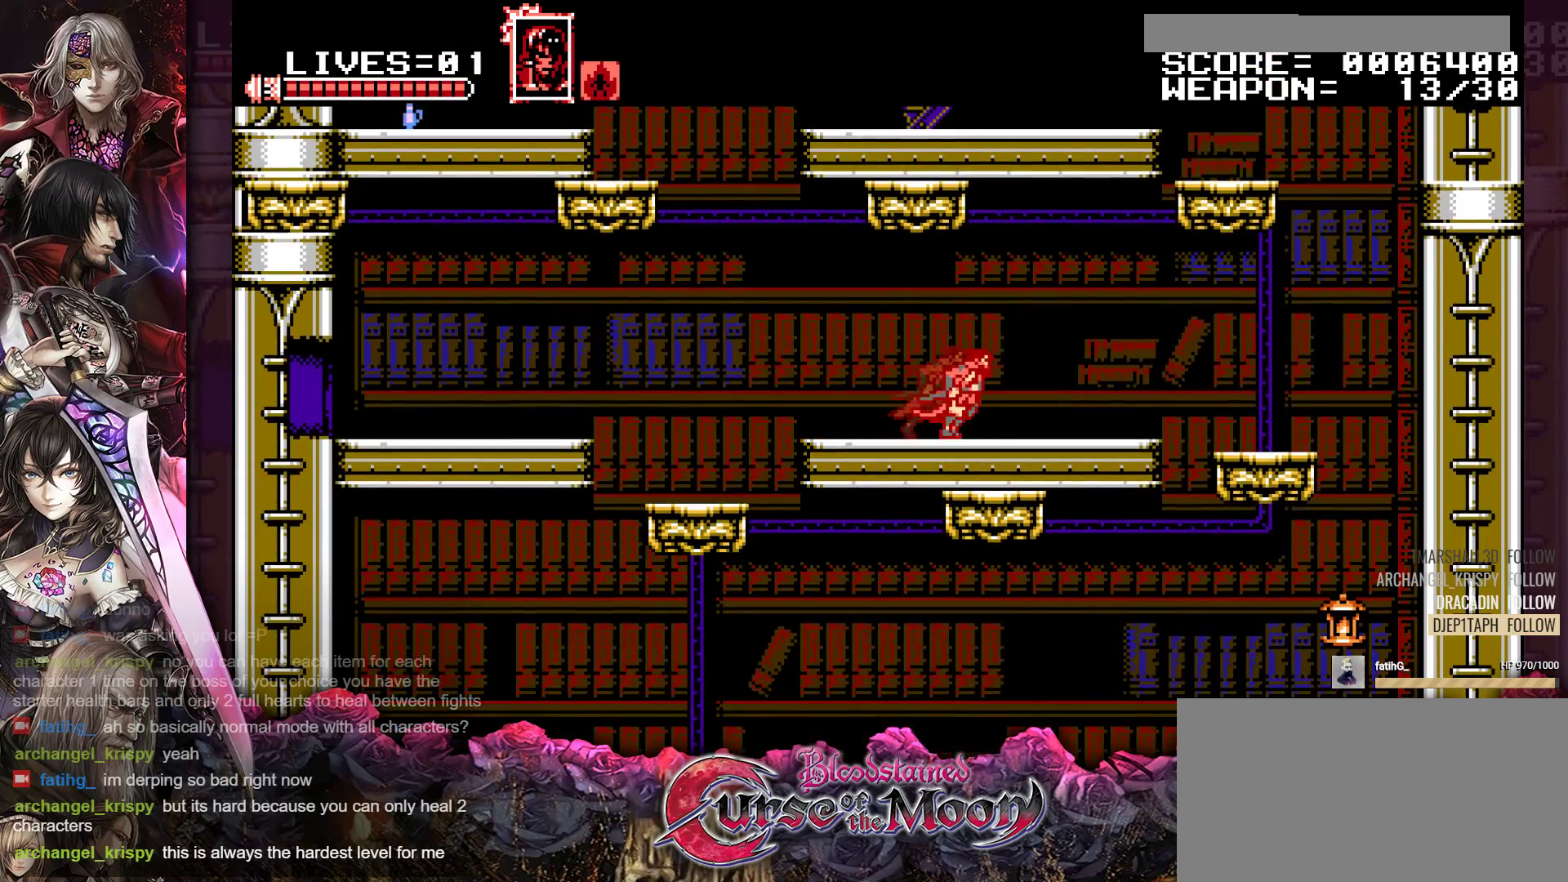
{"buttons": ["DPAD_RIGHT"], "events": [[67, "R1", "up"], [183, "B", "down"], [267, "B", "up"]]}